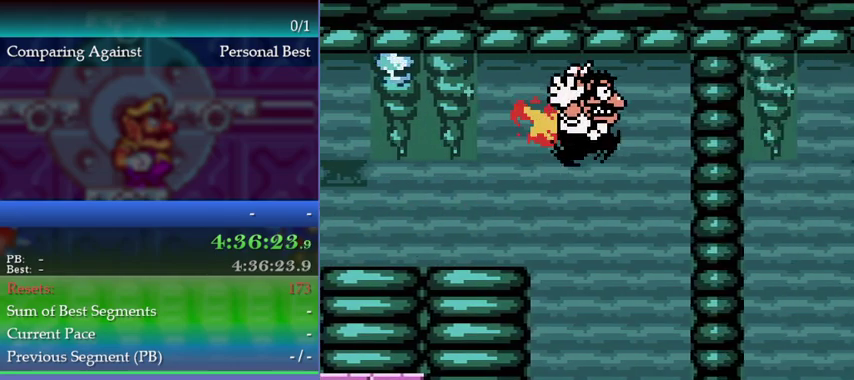
Gameplay with a controller (Nintendo layout); each line is a JSON object with the inputs held at the frame after it. "events" lists button and stick changes between this image and that frame as [ms after this image, input, new state], when the widget could be followed in between. This overlay highlights the sticks when they move; stick clicks (L3) are not distinguishable. Not read: DPAD_LEFT DPAD_RIGHT L3 R3.
{"buttons": [], "left_stick": "center"}
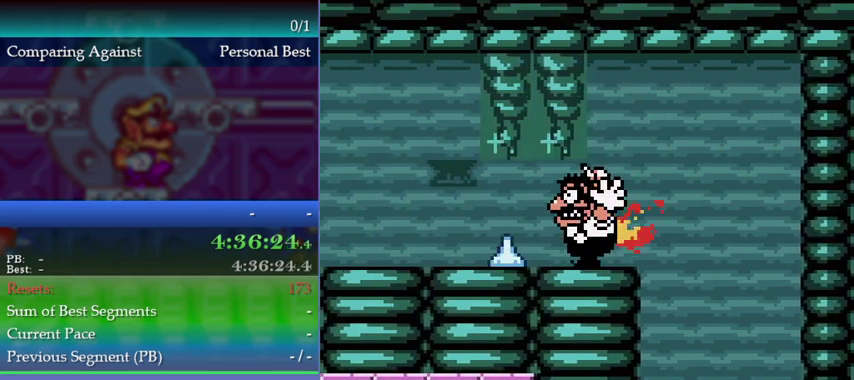
{"buttons": [], "left_stick": "center"}
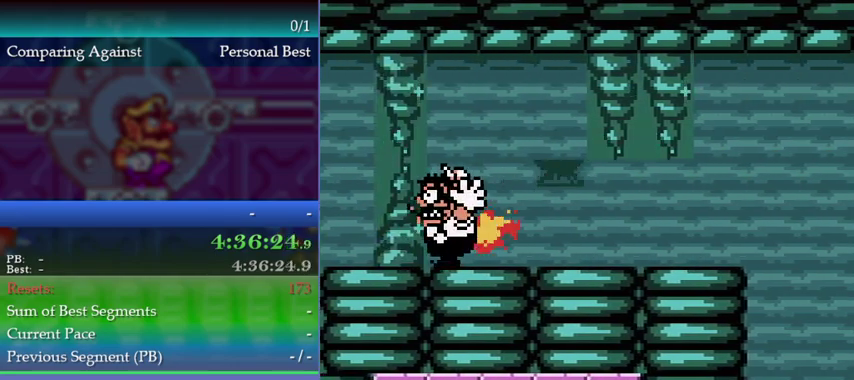
{"buttons": [], "left_stick": "center"}
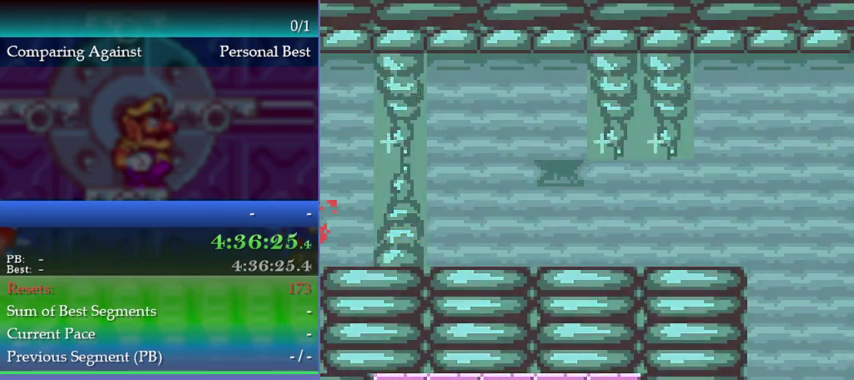
{"buttons": [], "left_stick": "center"}
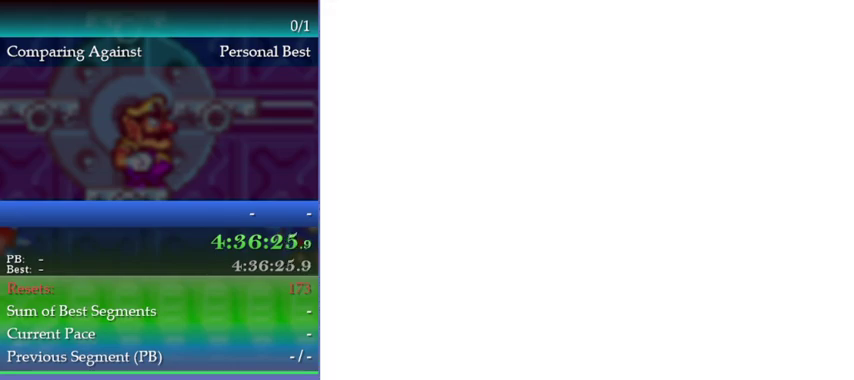
{"buttons": [], "left_stick": "center"}
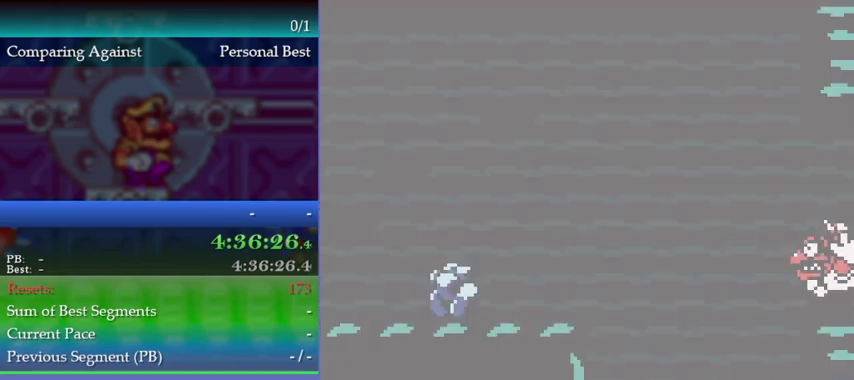
{"buttons": [], "left_stick": "center", "events": [[367, "A", "down"], [467, "A", "up"]]}
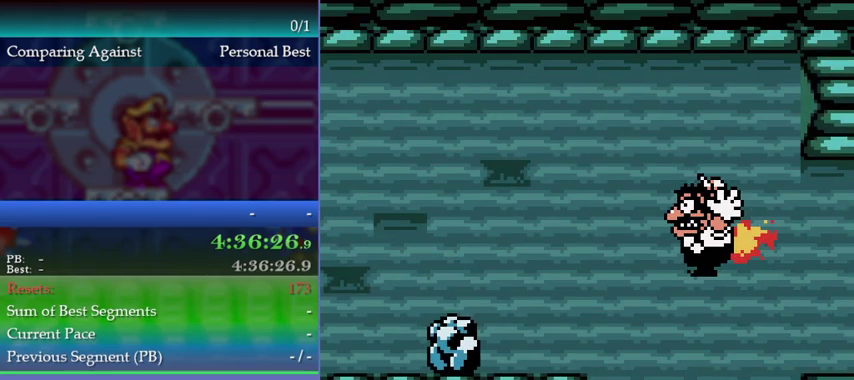
{"buttons": [], "left_stick": "center", "events": [[67, "A", "down"], [167, "A", "up"]]}
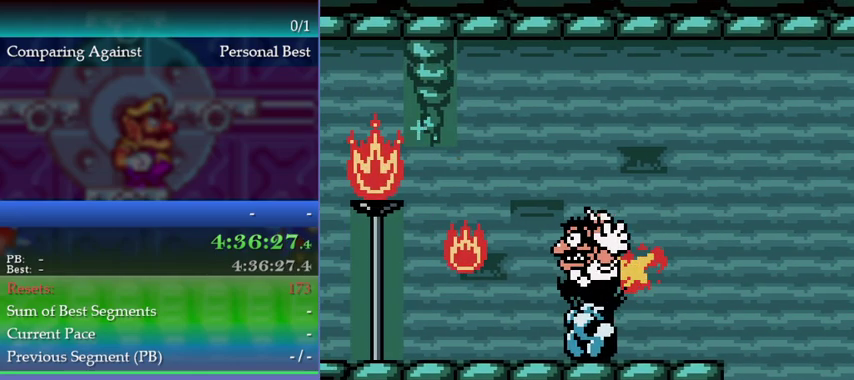
{"buttons": [], "left_stick": "center"}
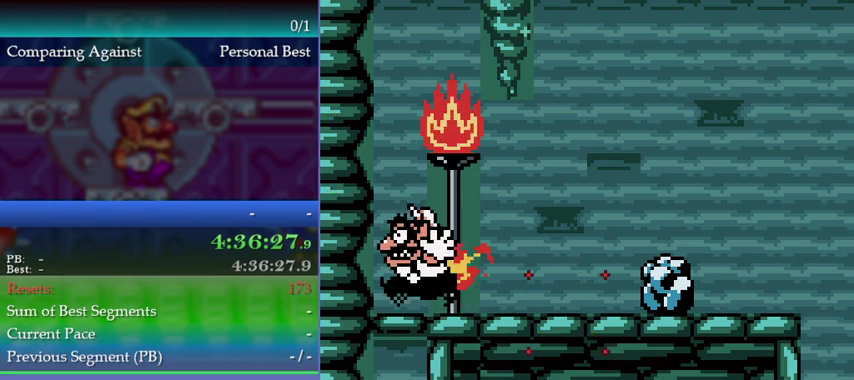
{"buttons": [], "left_stick": "center", "events": []}
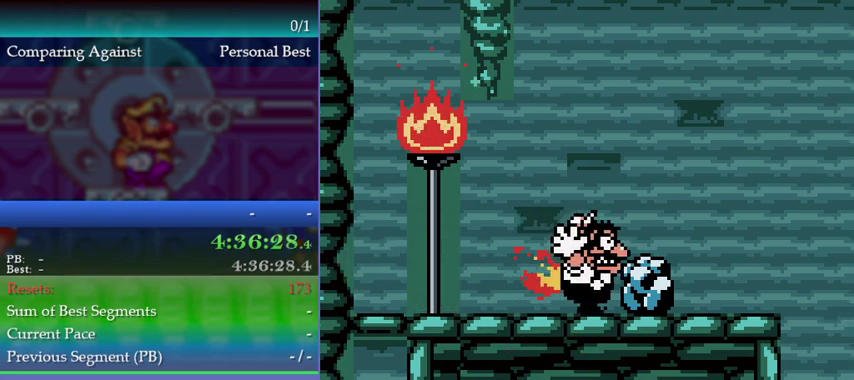
{"buttons": [], "left_stick": "center", "events": [[367, "A", "down"], [467, "A", "up"]]}
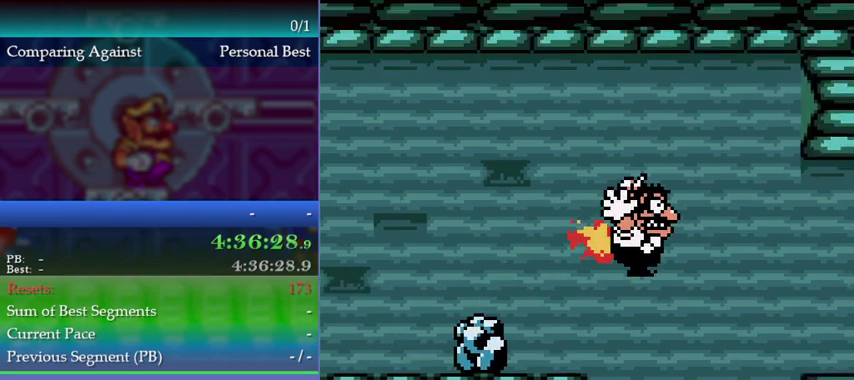
{"buttons": [], "left_stick": "center", "events": []}
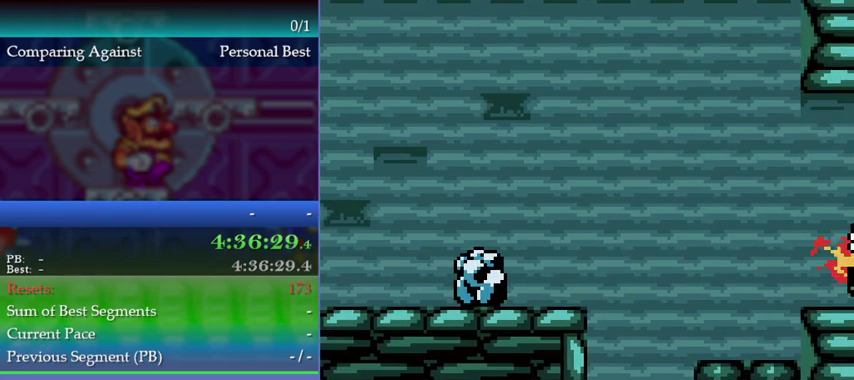
{"buttons": [], "left_stick": "center", "events": []}
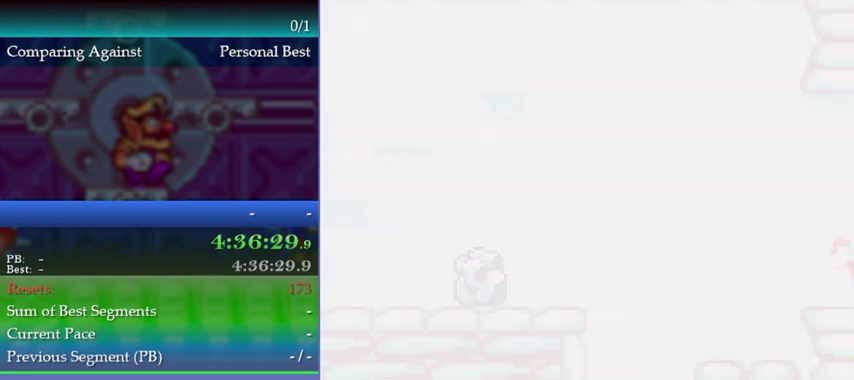
{"buttons": [], "left_stick": "center", "events": []}
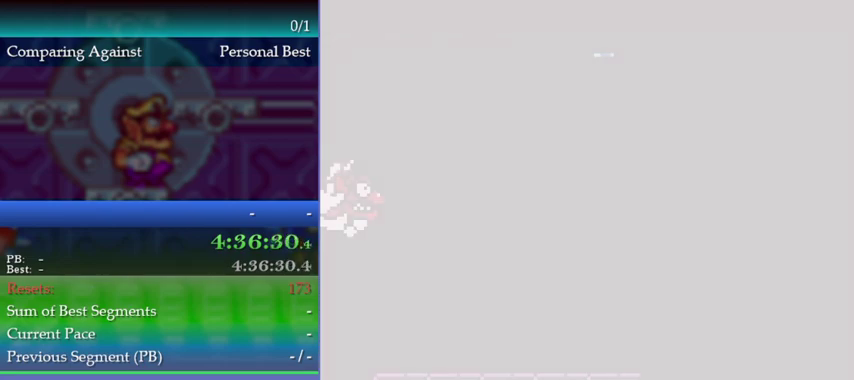
{"buttons": [], "left_stick": "right", "events": [[433, "left_stick", "right"]]}
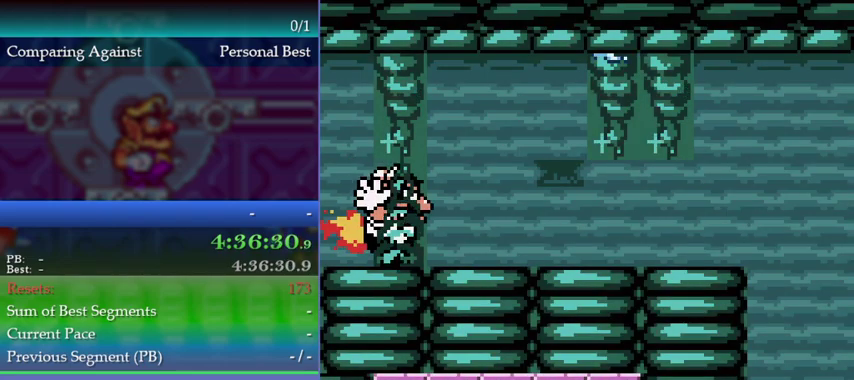
{"buttons": [], "left_stick": "right"}
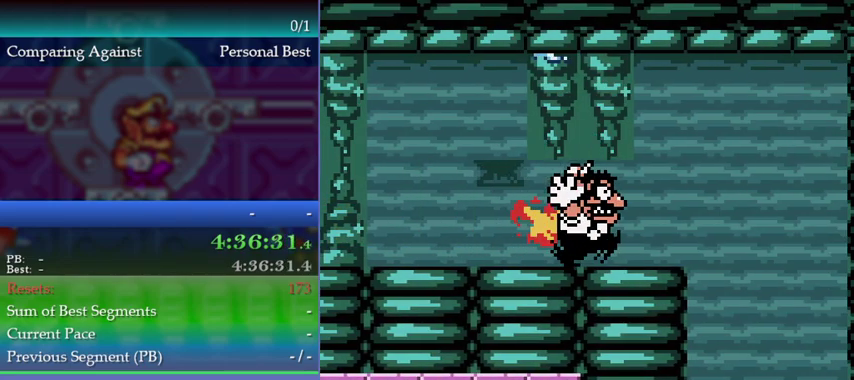
{"buttons": [], "left_stick": "right"}
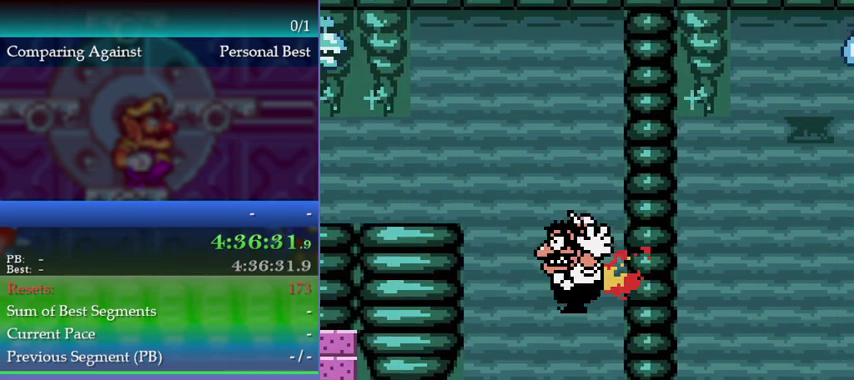
{"buttons": [], "left_stick": "center", "events": [[367, "left_stick", "center"]]}
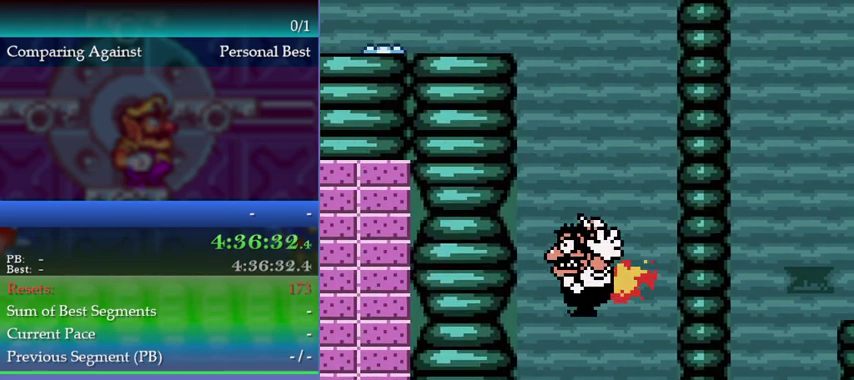
{"buttons": [], "left_stick": "center", "events": []}
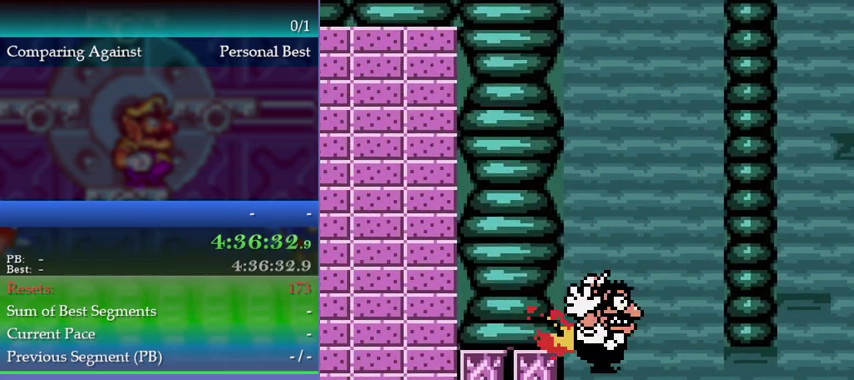
{"buttons": [], "left_stick": "up-left", "events": [[67, "left_stick", "up-left"]]}
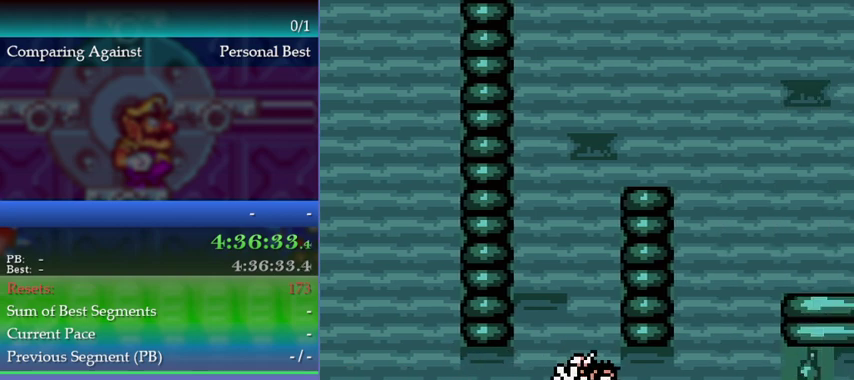
{"buttons": [], "left_stick": "up-left", "events": []}
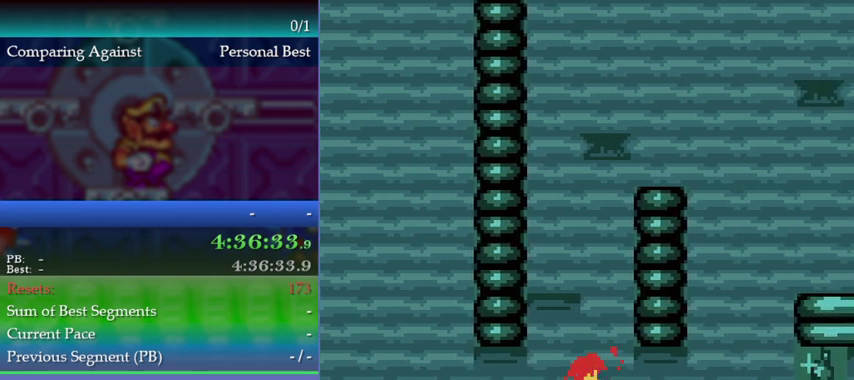
{"buttons": [], "left_stick": "up-left", "events": []}
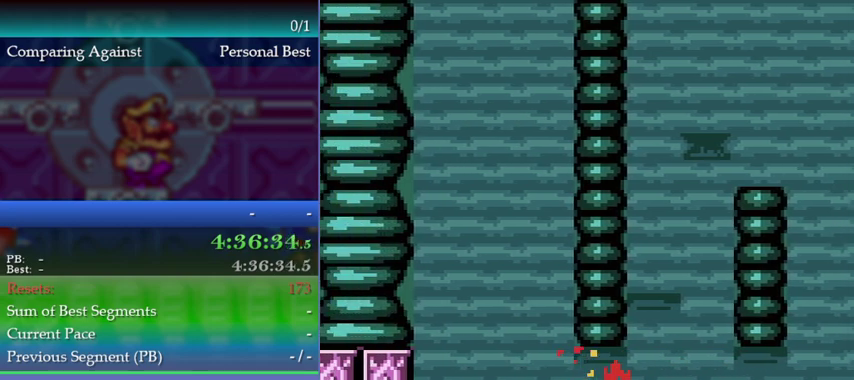
{"buttons": [], "left_stick": "up-left", "events": []}
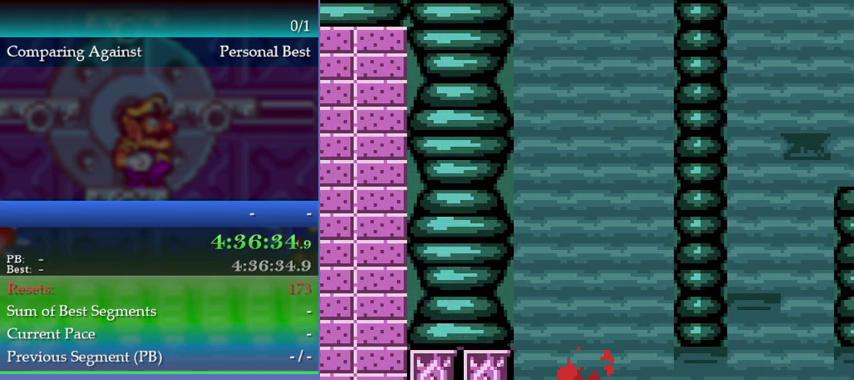
{"buttons": [], "left_stick": "left"}
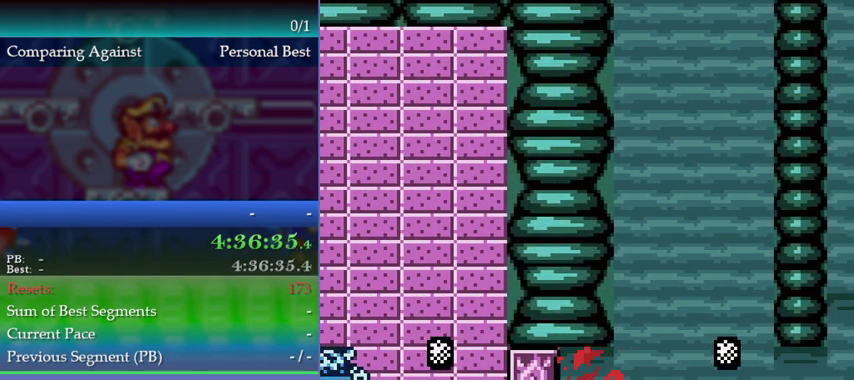
{"buttons": [], "left_stick": "left"}
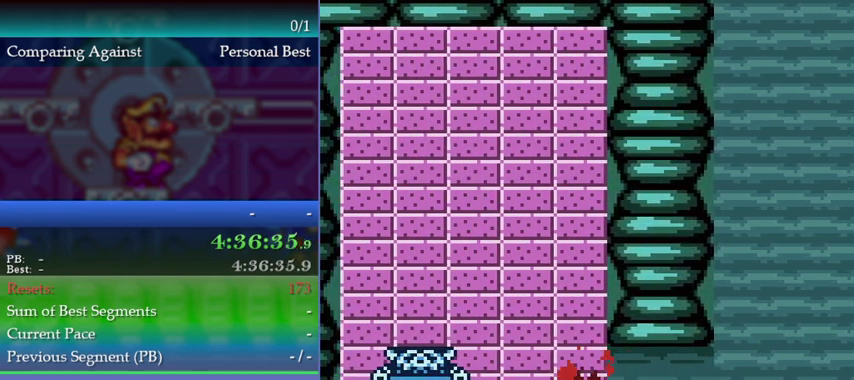
{"buttons": [], "left_stick": "left"}
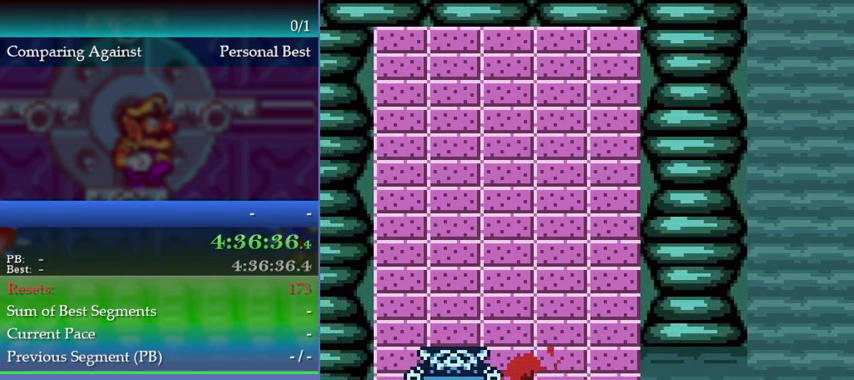
{"buttons": [], "left_stick": "center", "events": [[67, "left_stick", "center"], [167, "left_stick", "left"], [233, "left_stick", "center"], [300, "left_stick", "left"], [367, "left_stick", "center"]]}
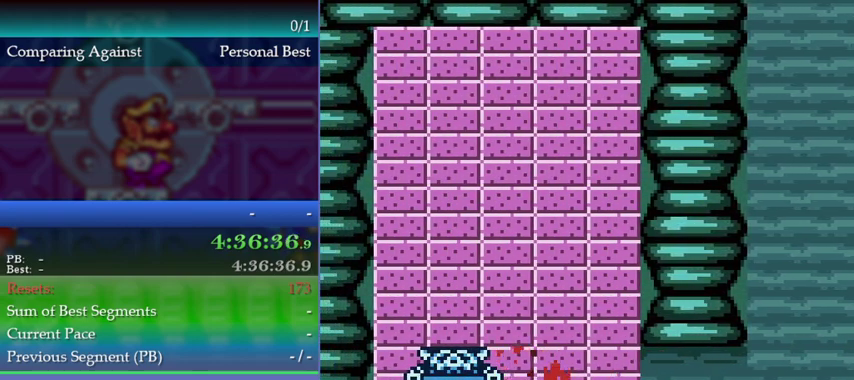
{"buttons": [], "left_stick": "center", "events": []}
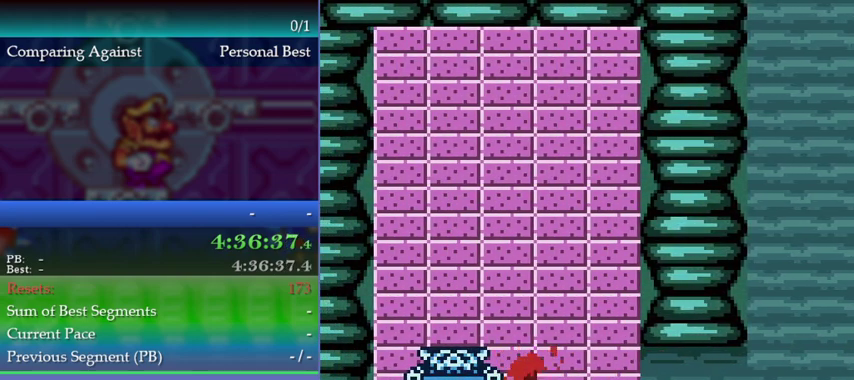
{"buttons": [], "left_stick": "left", "events": [[367, "left_stick", "left"], [433, "left_stick", "center"], [500, "left_stick", "left"]]}
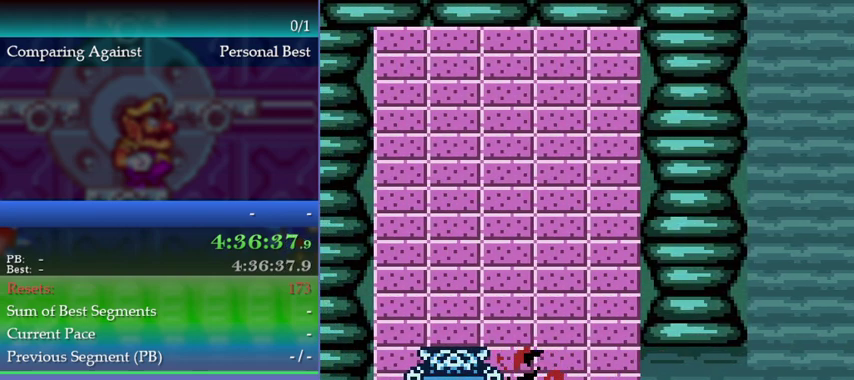
{"buttons": [], "left_stick": "up-left"}
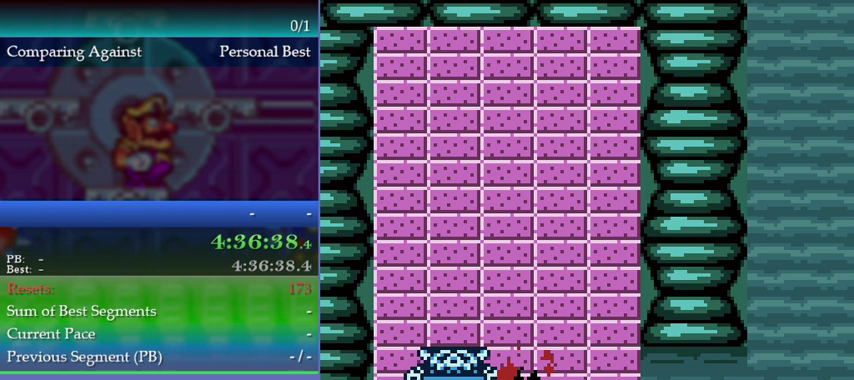
{"buttons": [], "left_stick": "down"}